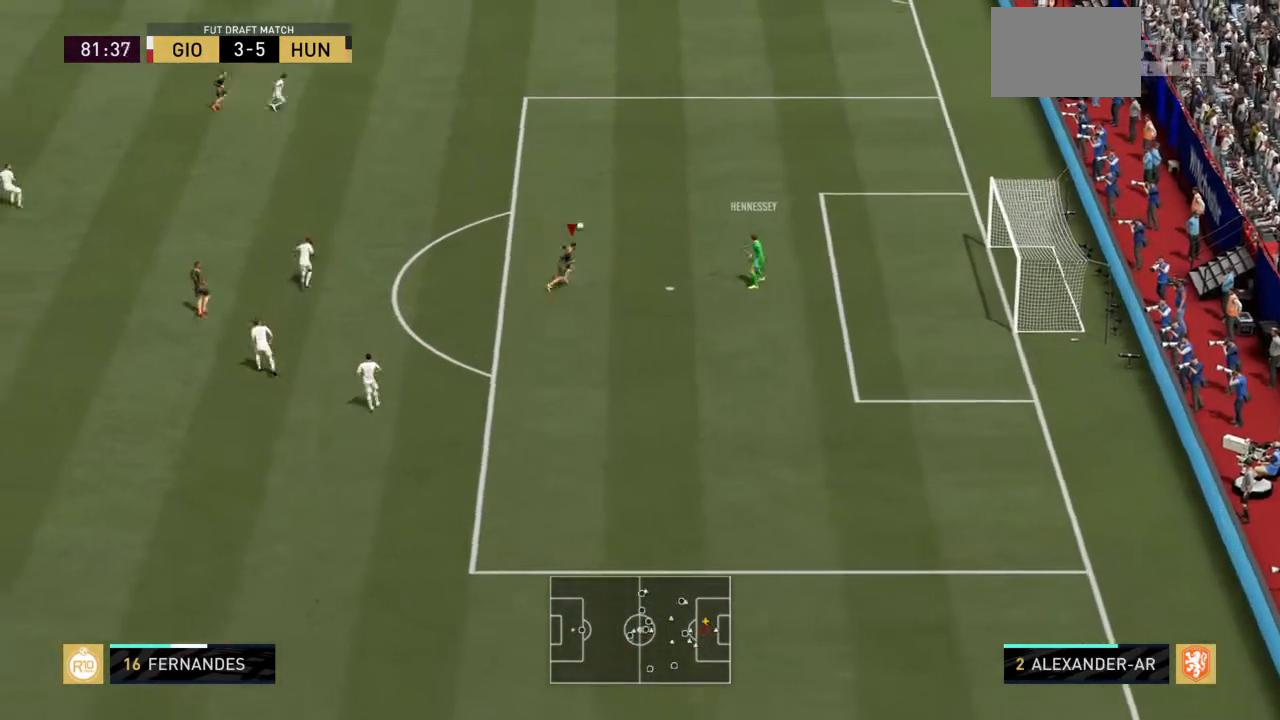
Gameplay with a controller (PlayStation layout); each line is a JSON object with the inputs held at the frame after it. "events" lists button and stick changes between this image and that frame as [ms after this image, input, new state], when the widget could be followed in between. Not read: L3 R3.
{"buttons": ["R2"], "left_stick": "down-right", "right_stick": "center", "events": [[234, "L2", "up"], [300, "left_stick", "right"], [367, "L1", "down"], [401, "left_stick", "down-right"], [501, "L1", "up"]]}
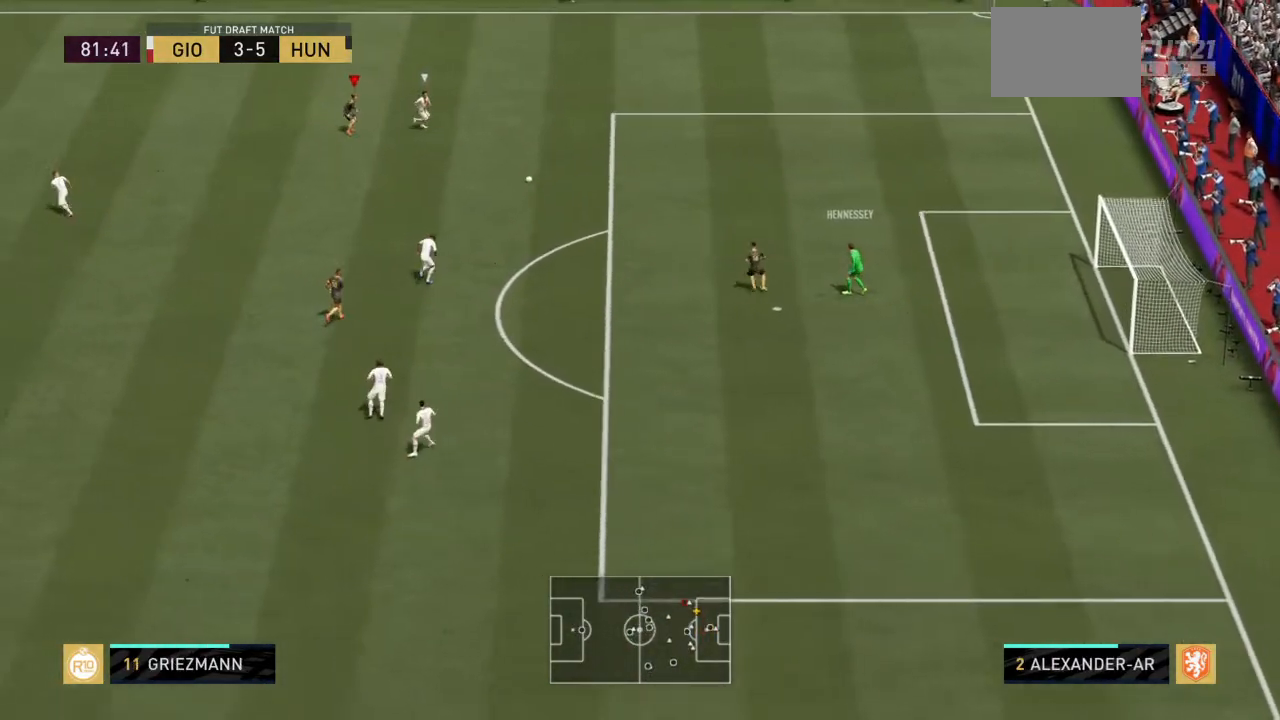
{"buttons": ["CIRCLE", "L2", "R2"], "left_stick": "down", "right_stick": "center", "events": [[133, "left_stick", "down"], [167, "L2", "down"], [500, "CIRCLE", "down"]]}
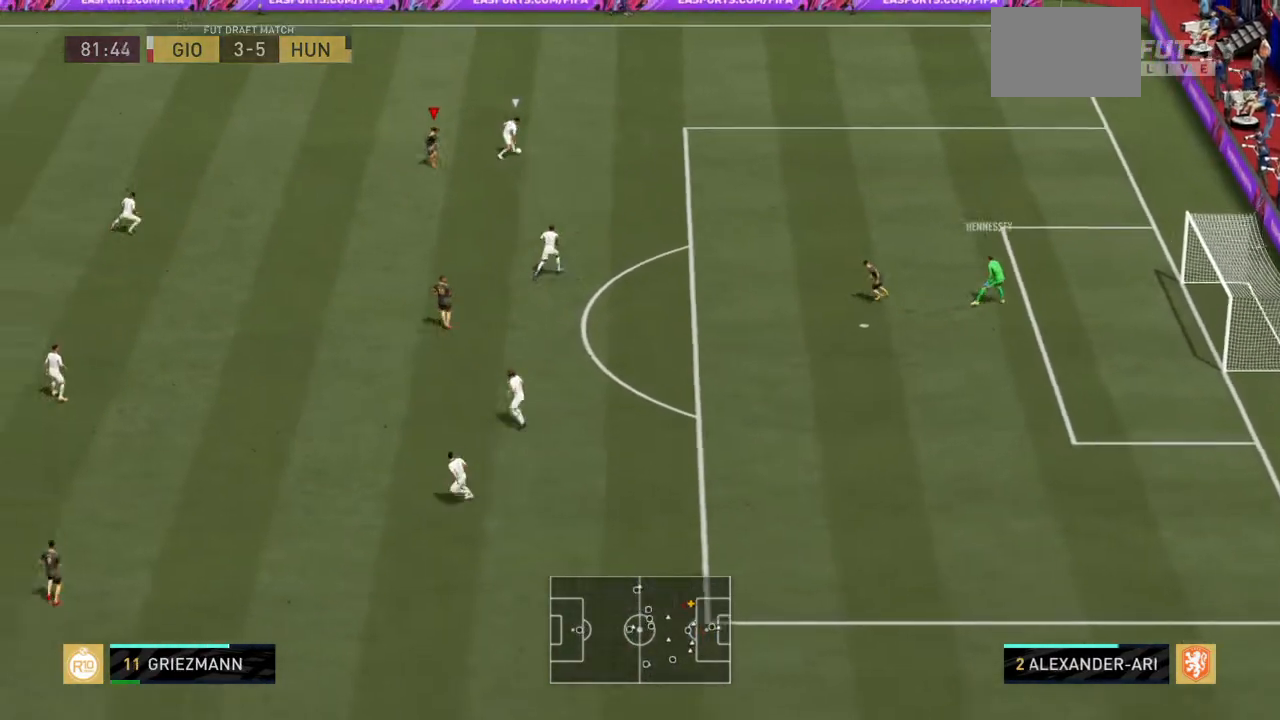
{"buttons": ["L2", "R2"], "left_stick": "up-right", "right_stick": "center", "events": [[34, "left_stick", "down-right"], [200, "CIRCLE", "up"], [367, "left_stick", "up-right"]]}
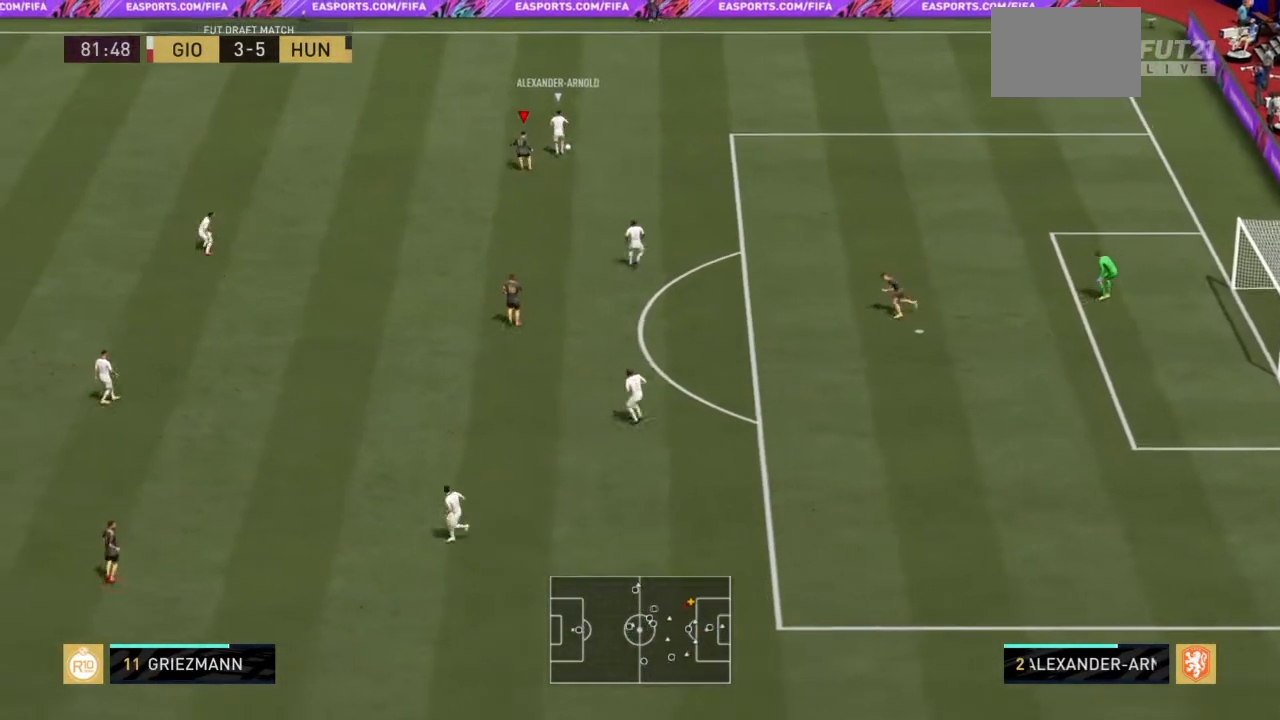
{"buttons": ["L2", "R2"], "left_stick": "up-left", "right_stick": "center", "events": [[66, "left_stick", "up-left"]]}
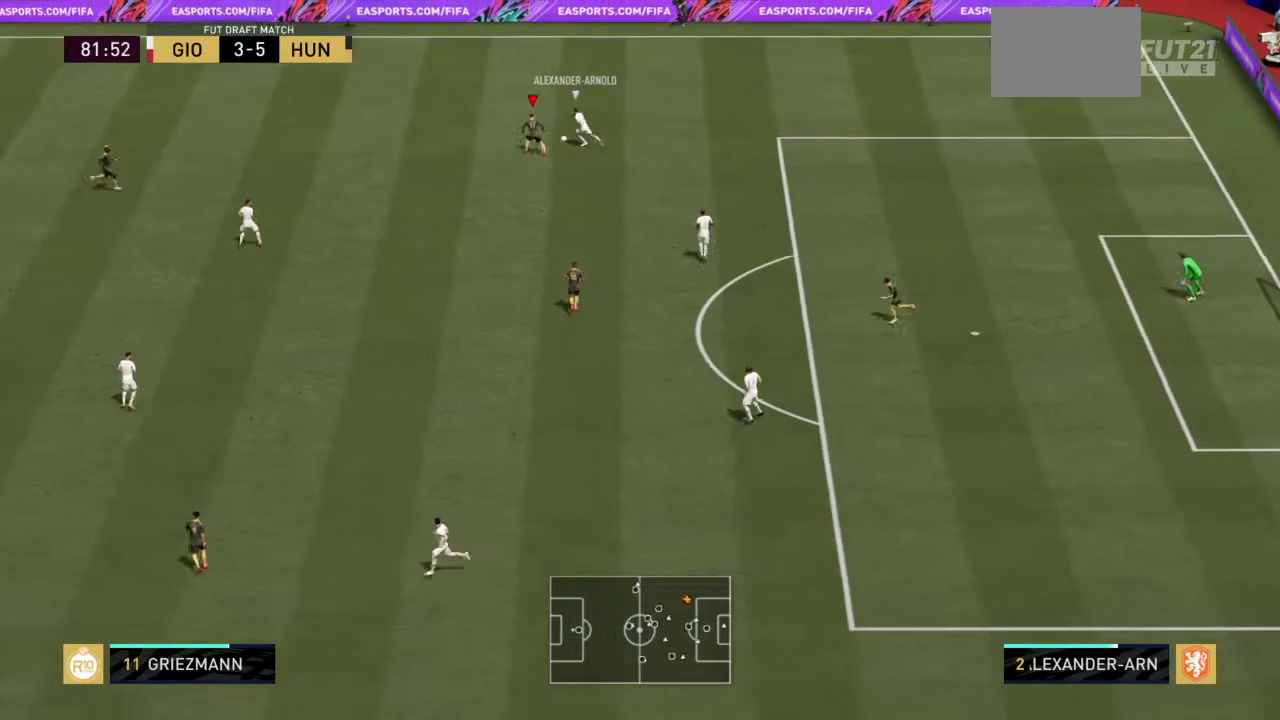
{"buttons": ["L2", "R2"], "left_stick": "up-right", "right_stick": "center", "events": [[134, "left_stick", "up"], [200, "CIRCLE", "down"], [234, "left_stick", "up-right"], [367, "CIRCLE", "up"]]}
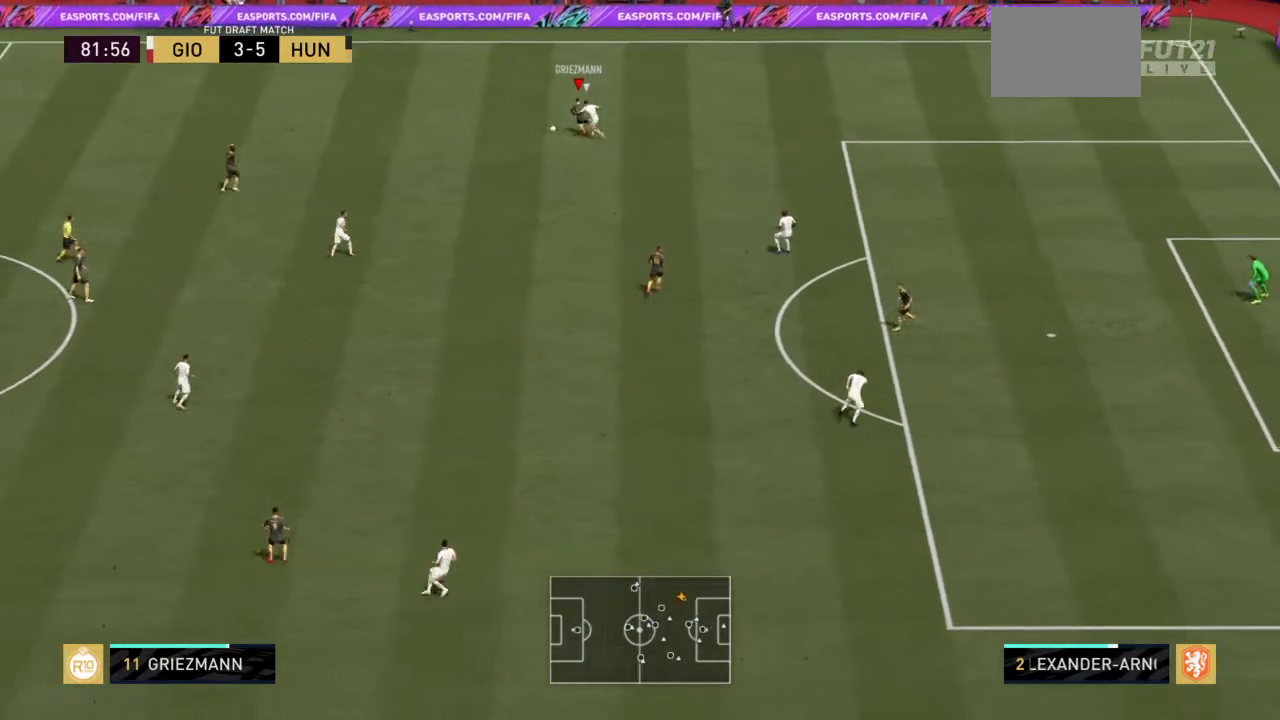
{"buttons": [], "left_stick": "left", "right_stick": "center", "events": [[333, "left_stick", "center"], [367, "L2", "up"], [400, "left_stick", "left"], [433, "R2", "up"]]}
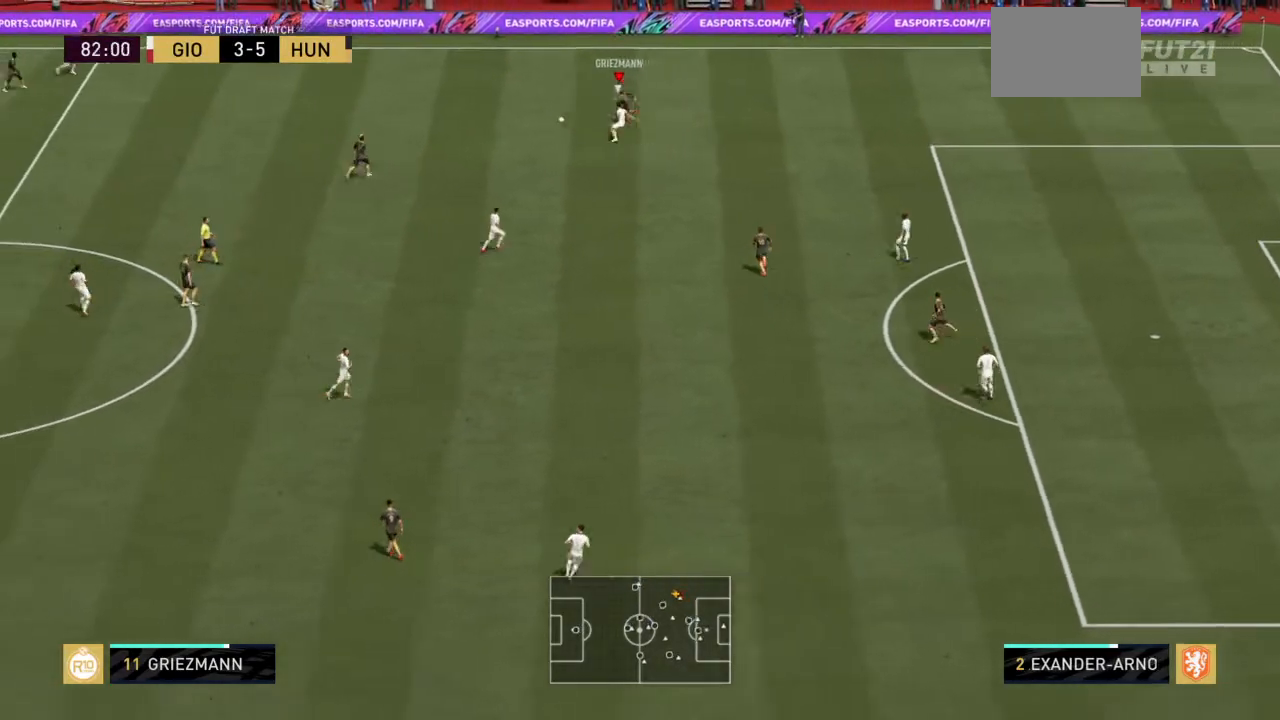
{"buttons": ["R2"], "left_stick": "down-left", "right_stick": "center", "events": [[100, "R2", "down"], [434, "left_stick", "down-left"]]}
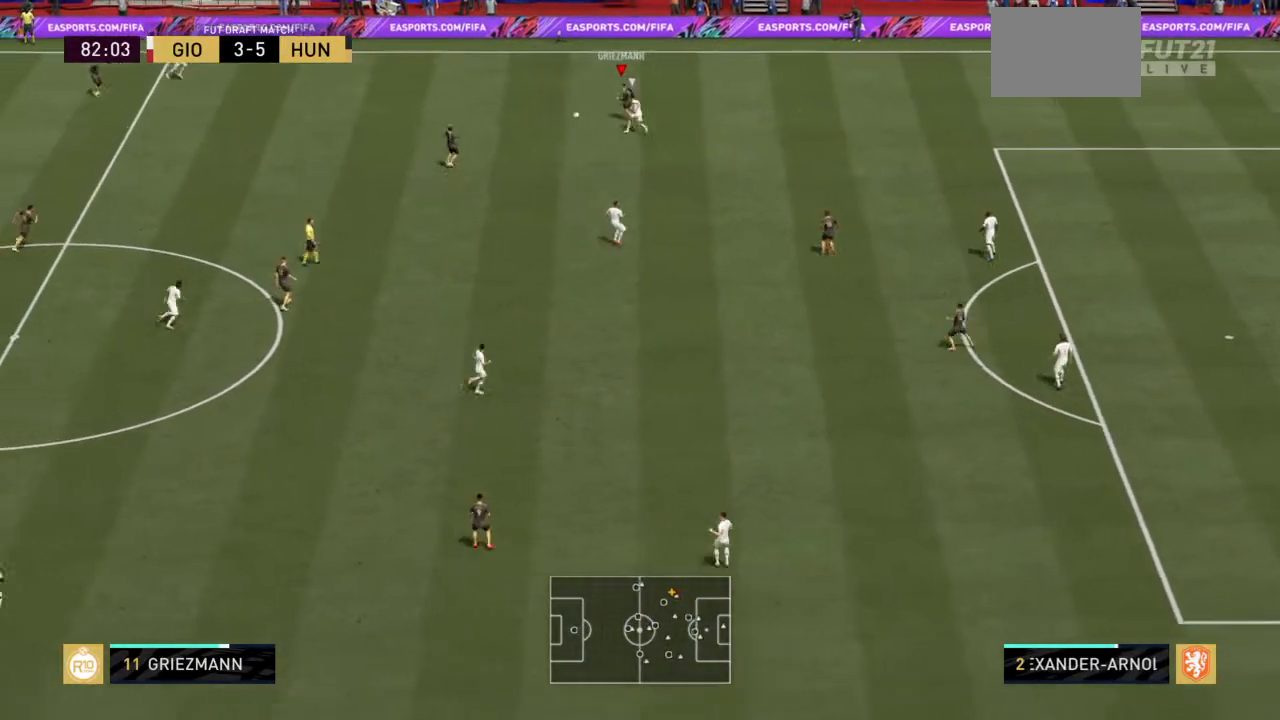
{"buttons": [], "left_stick": "down-left", "right_stick": "center", "events": [[100, "R2", "up"], [134, "CROSS", "down"], [267, "CROSS", "up"]]}
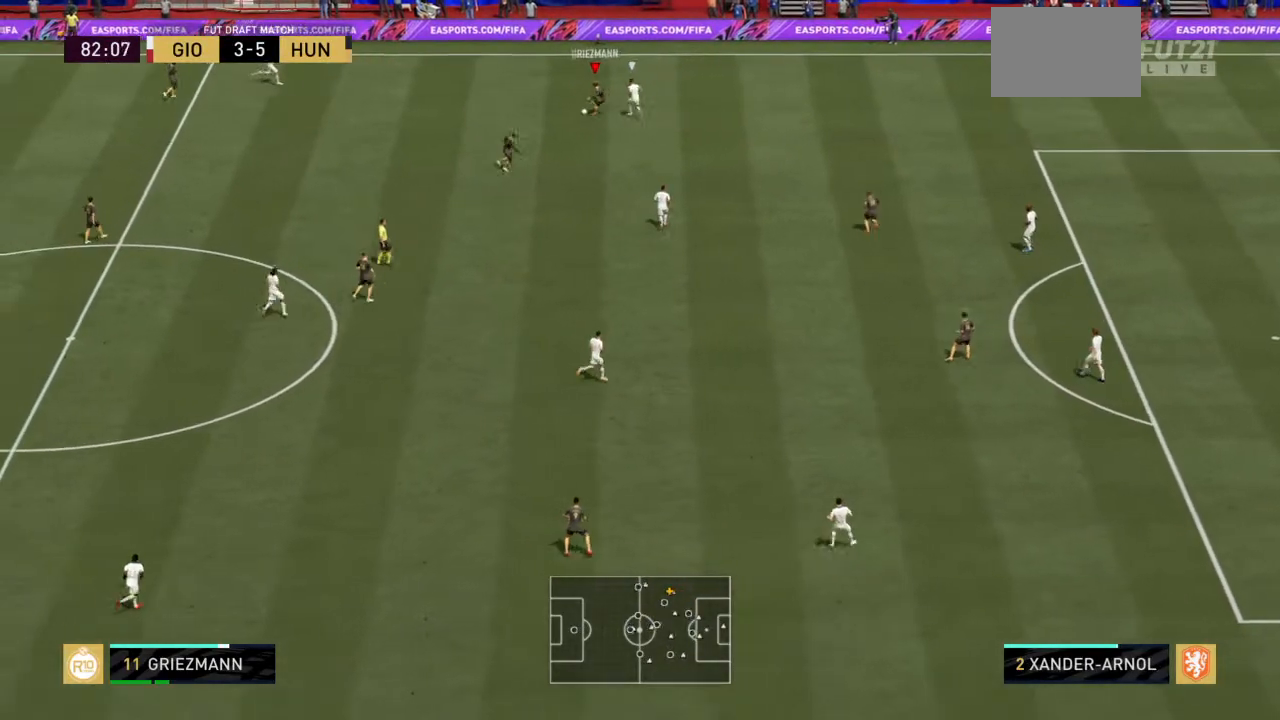
{"buttons": [], "left_stick": "down-right", "right_stick": "center", "events": [[100, "left_stick", "down"], [367, "left_stick", "down-right"]]}
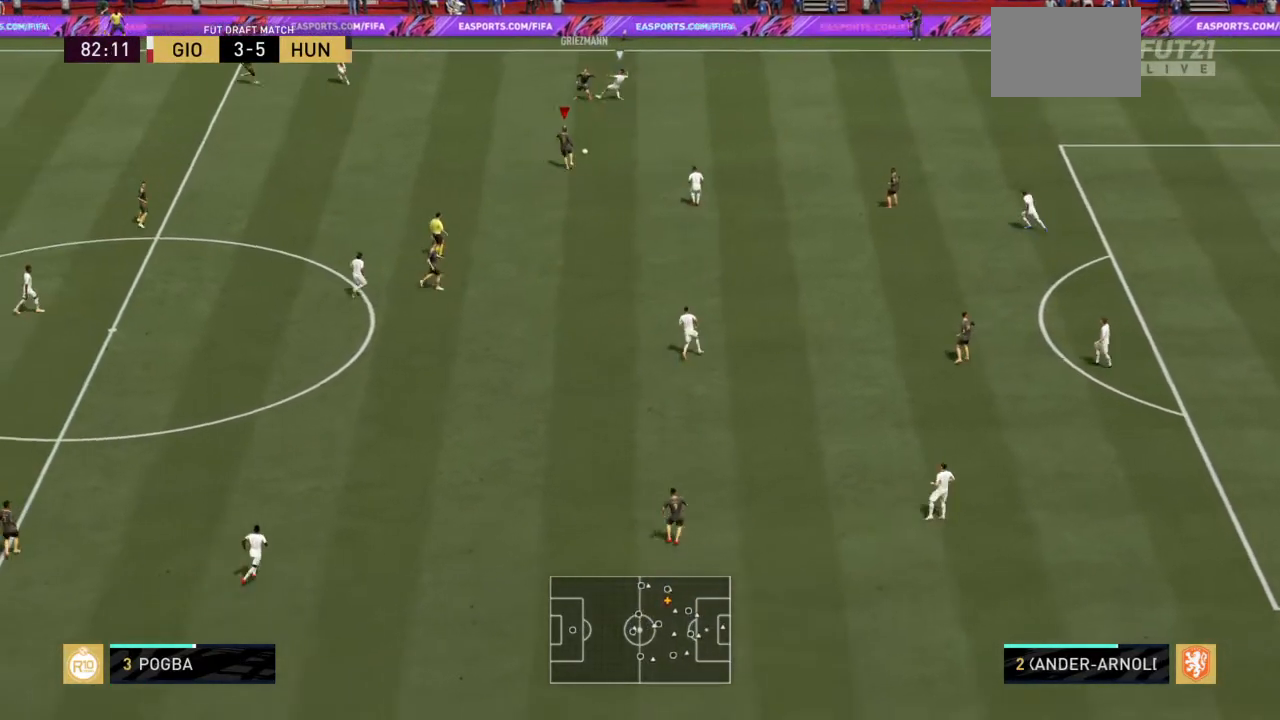
{"buttons": [], "left_stick": "down", "right_stick": "center", "events": [[100, "left_stick", "down"], [367, "CROSS", "down"], [501, "CROSS", "up"]]}
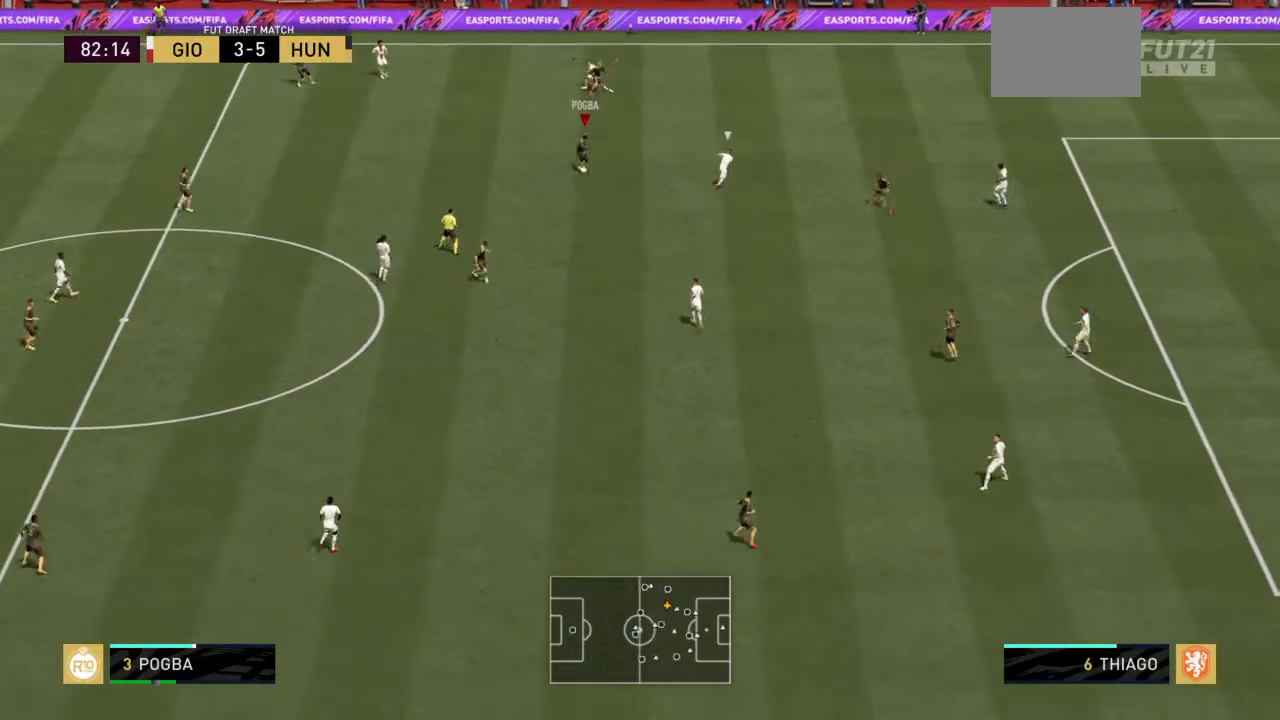
{"buttons": [], "left_stick": "right", "right_stick": "center", "events": [[334, "left_stick", "down-right"], [500, "left_stick", "right"]]}
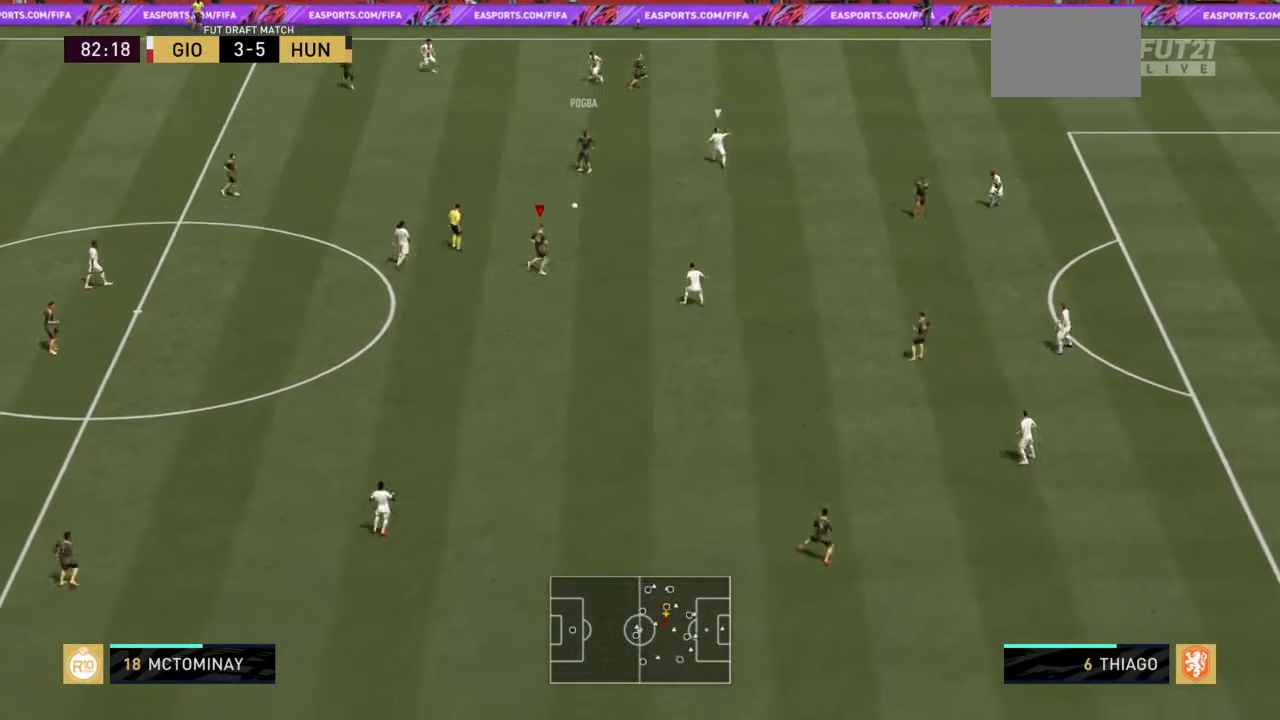
{"buttons": [], "left_stick": "up-right", "right_stick": "center", "events": [[201, "left_stick", "up-right"], [401, "CROSS", "down"], [501, "CROSS", "up"]]}
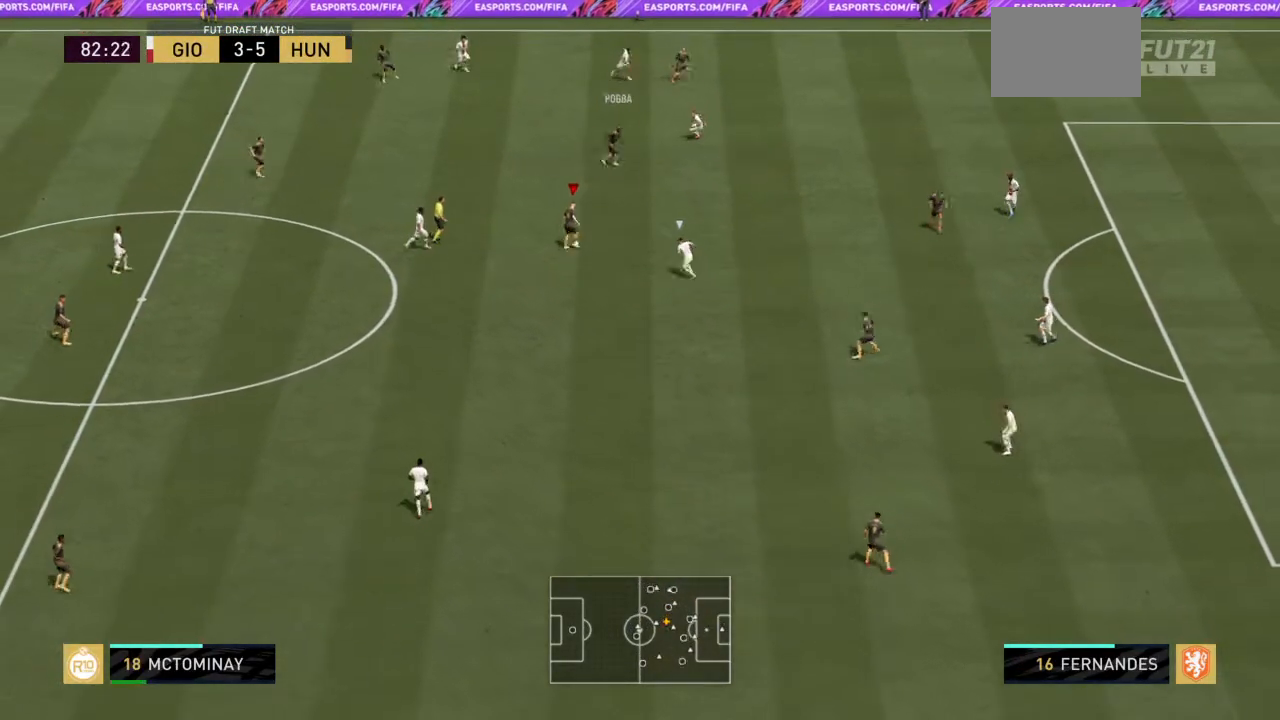
{"buttons": [], "left_stick": "up-right", "right_stick": "center", "events": []}
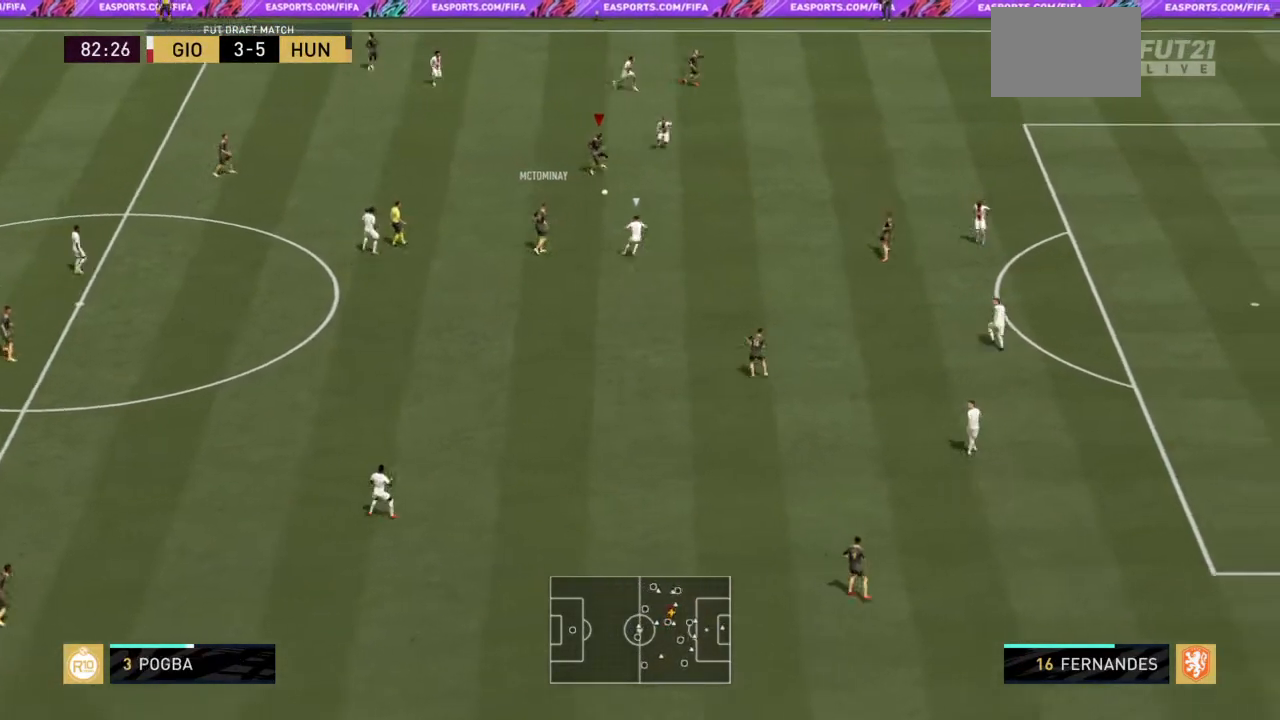
{"buttons": [], "left_stick": "down-right", "right_stick": "center", "events": [[34, "left_stick", "down-right"], [134, "left_stick", "down"], [167, "CROSS", "down"], [267, "left_stick", "down-right"], [301, "CROSS", "up"]]}
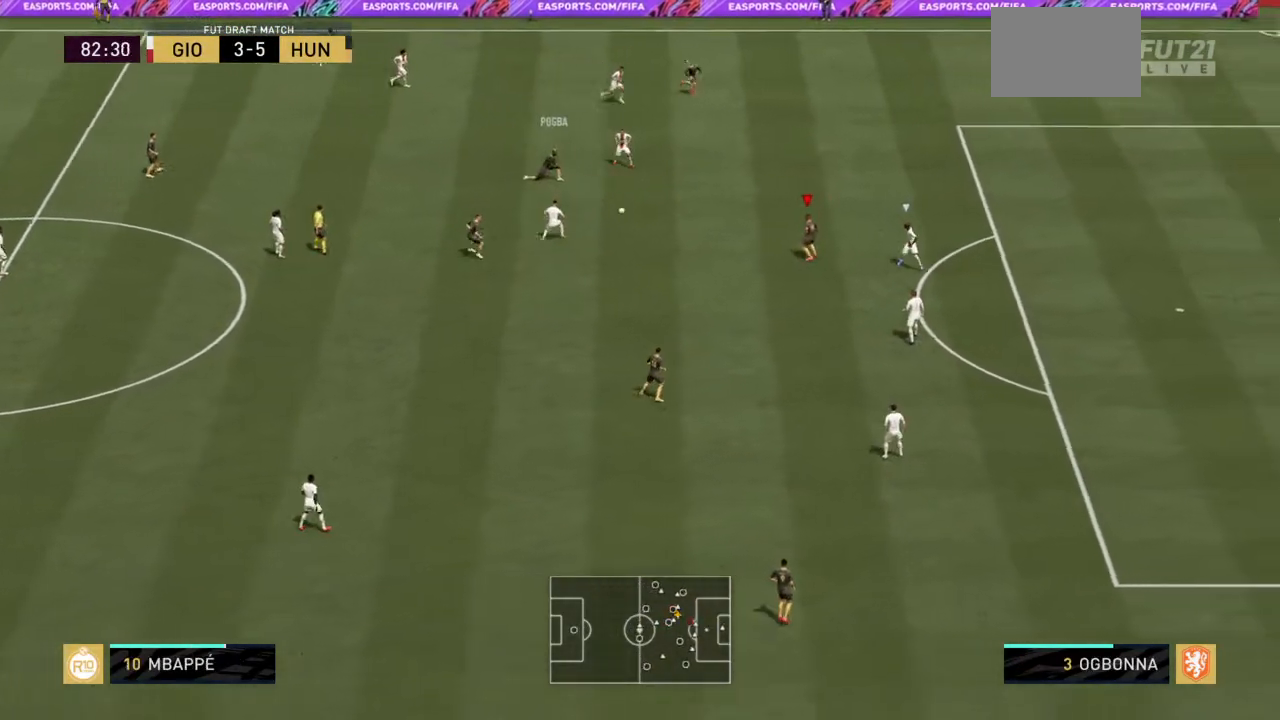
{"buttons": [], "left_stick": "down-left", "right_stick": "center", "events": [[233, "left_stick", "down"], [400, "left_stick", "down-left"]]}
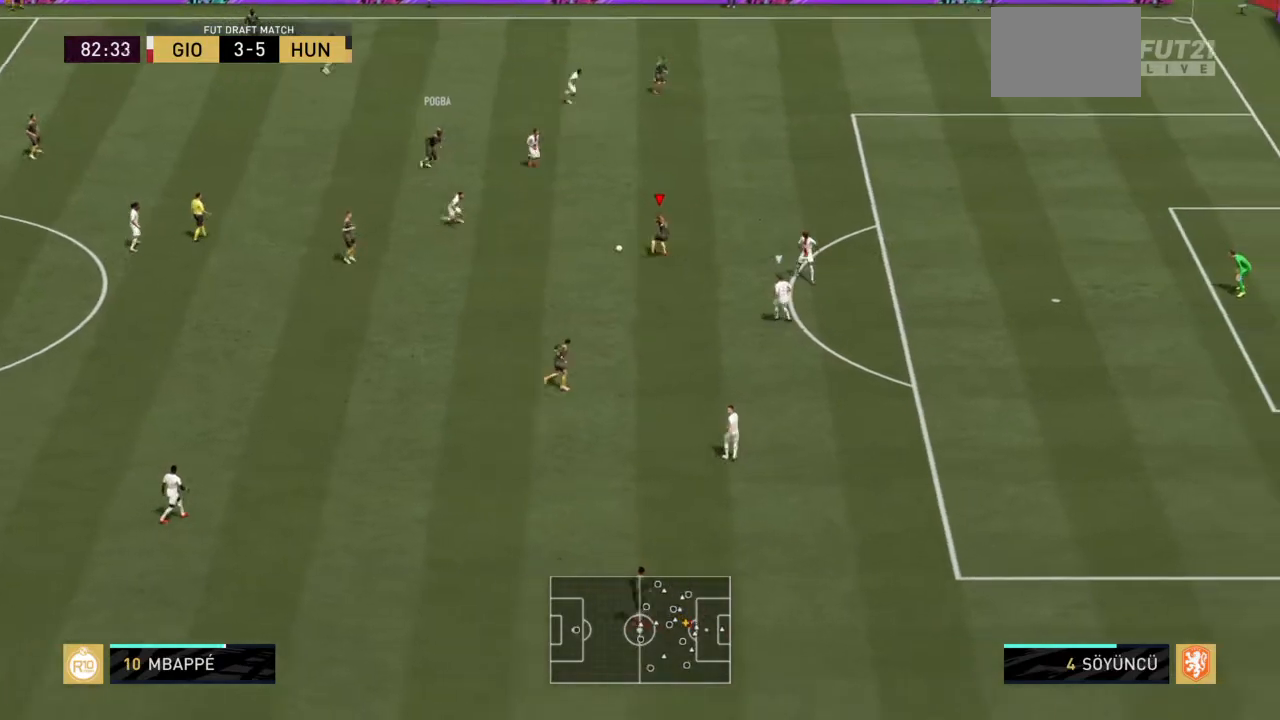
{"buttons": [], "left_stick": "down", "right_stick": "center", "events": [[67, "left_stick", "down"], [100, "CROSS", "down"], [234, "CROSS", "up"]]}
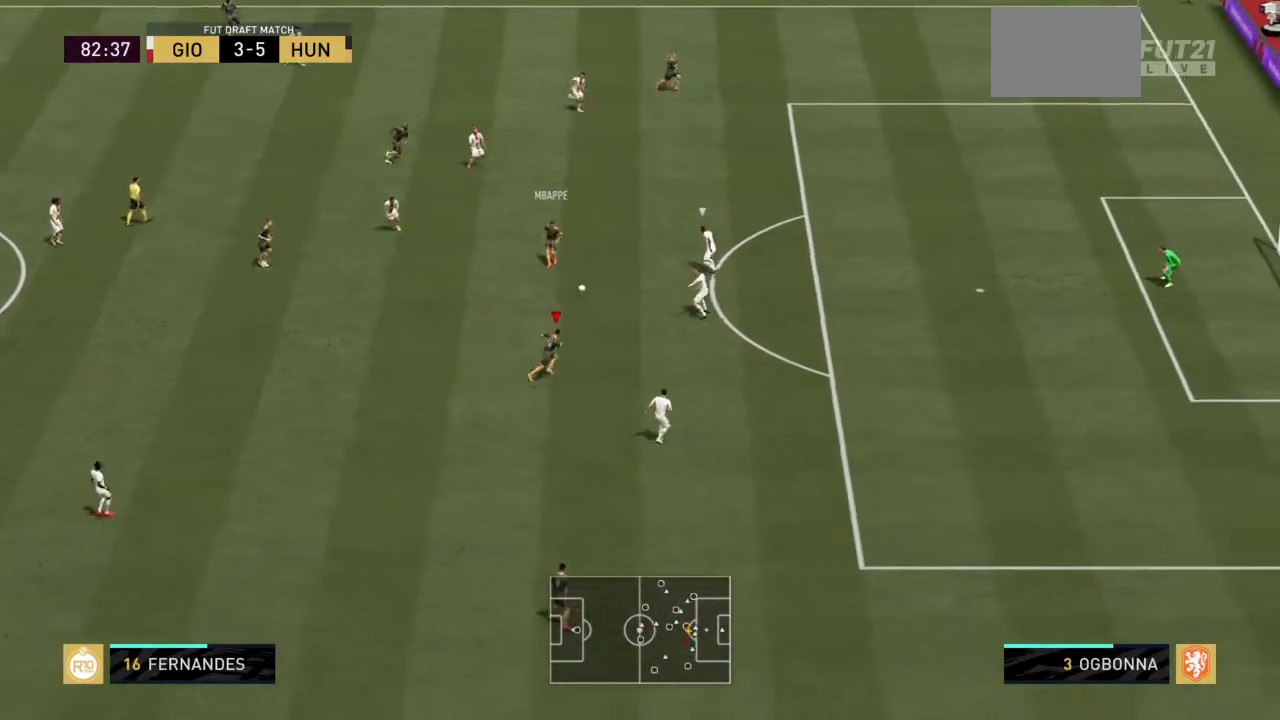
{"buttons": [], "left_stick": "right", "right_stick": "center", "events": [[300, "left_stick", "down-right"], [500, "left_stick", "right"]]}
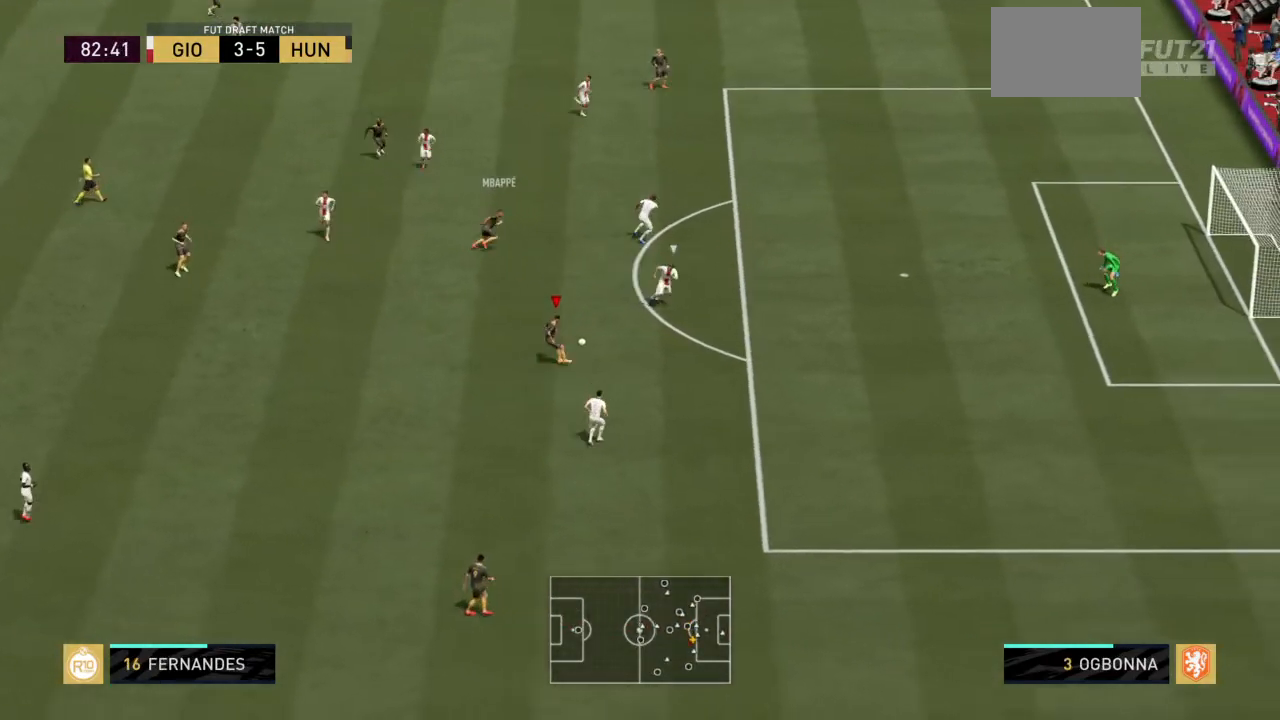
{"buttons": [], "left_stick": "down-right", "right_stick": "center", "events": [[100, "R2", "down"], [167, "left_stick", "down-right"], [401, "R2", "up"]]}